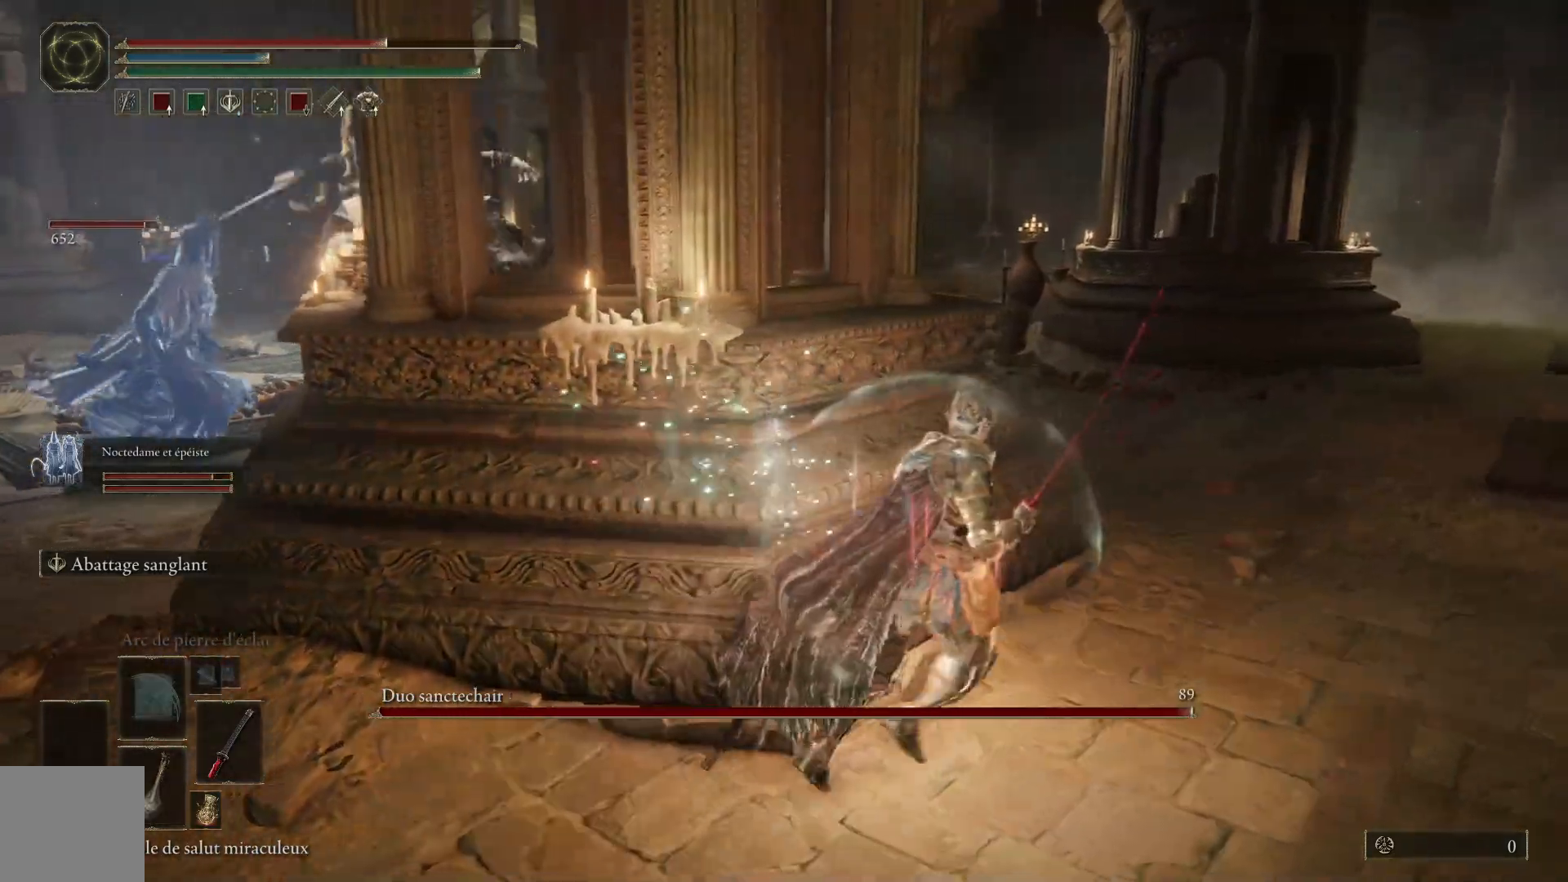
Gameplay with a controller (Xbox layout); each line is a JSON object with the inputs held at the frame after it (dt_ms = milliseconds from this image to that frame). "events" lists button and stick changes between this image and that frame as [ms after this image, input, new state], when the widget could be followed in between.
{"dt_ms": 500, "buttons": [], "left_stick": "up-right", "right_stick": "left", "events": [[67, "right_stick", "center"], [250, "right_stick", "left"]]}
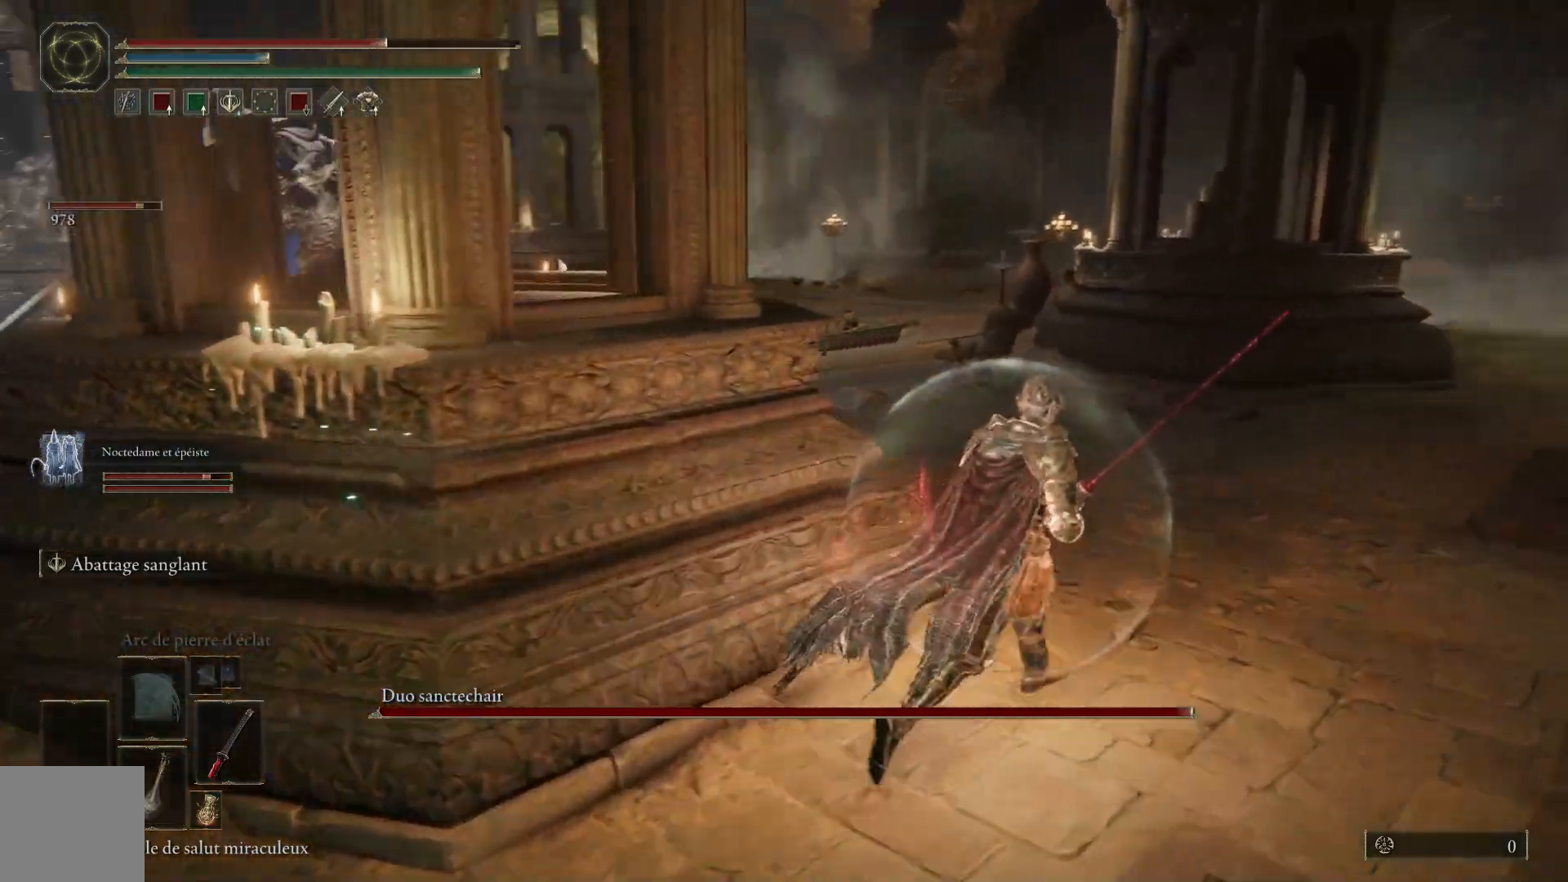
{"dt_ms": 500, "buttons": [], "left_stick": "up-right", "right_stick": "left", "events": []}
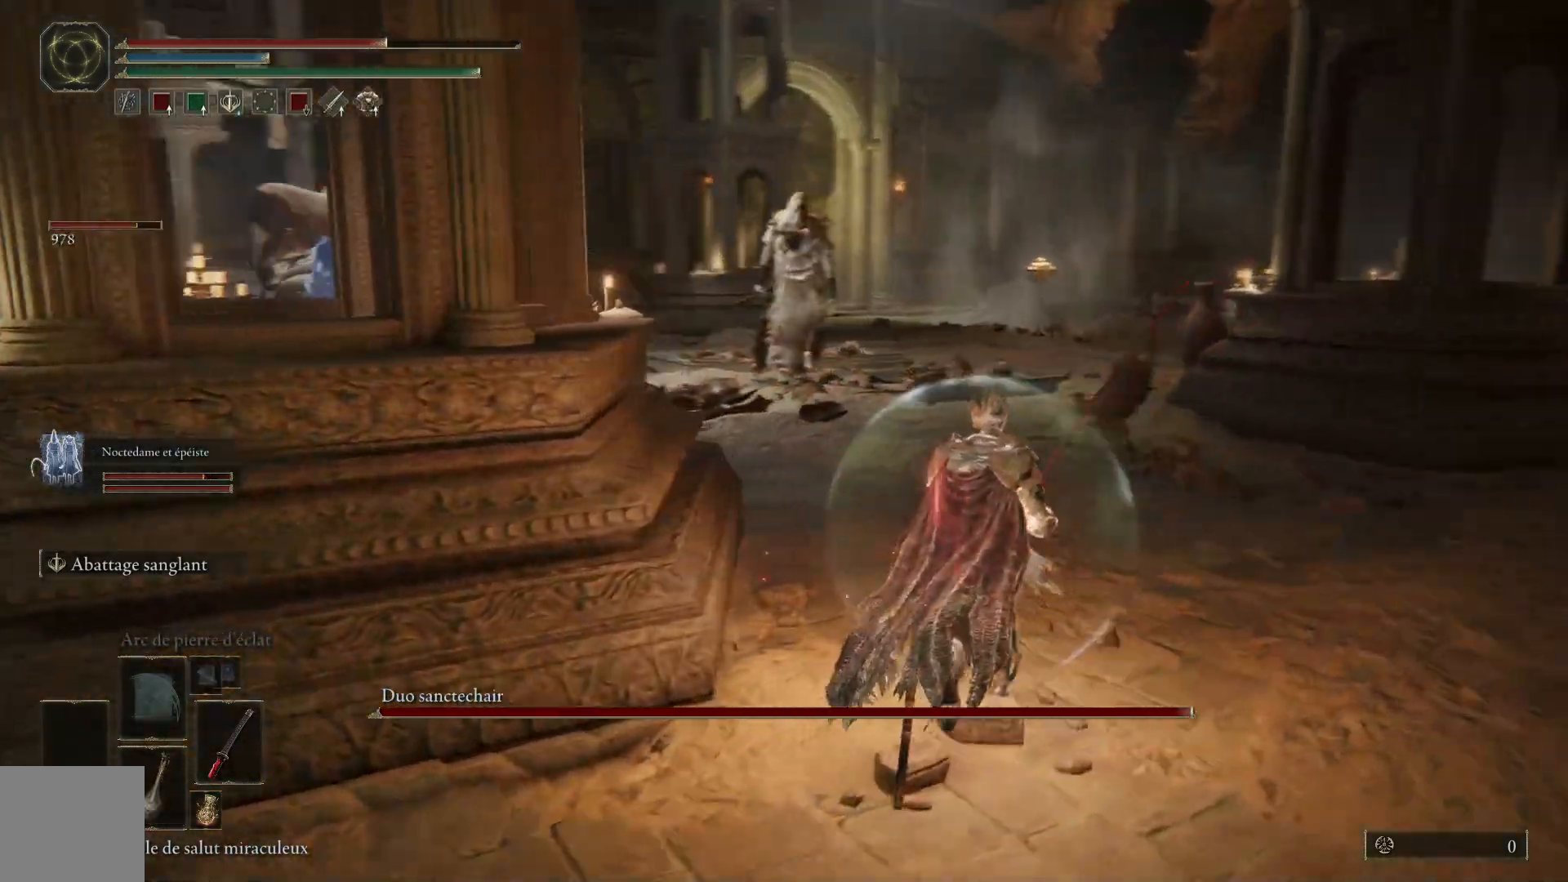
{"dt_ms": 500, "buttons": ["B"], "left_stick": "up-right", "right_stick": "center", "events": [[100, "R3", "down"], [200, "R3", "up"], [267, "right_stick", "center"], [483, "B", "down"]]}
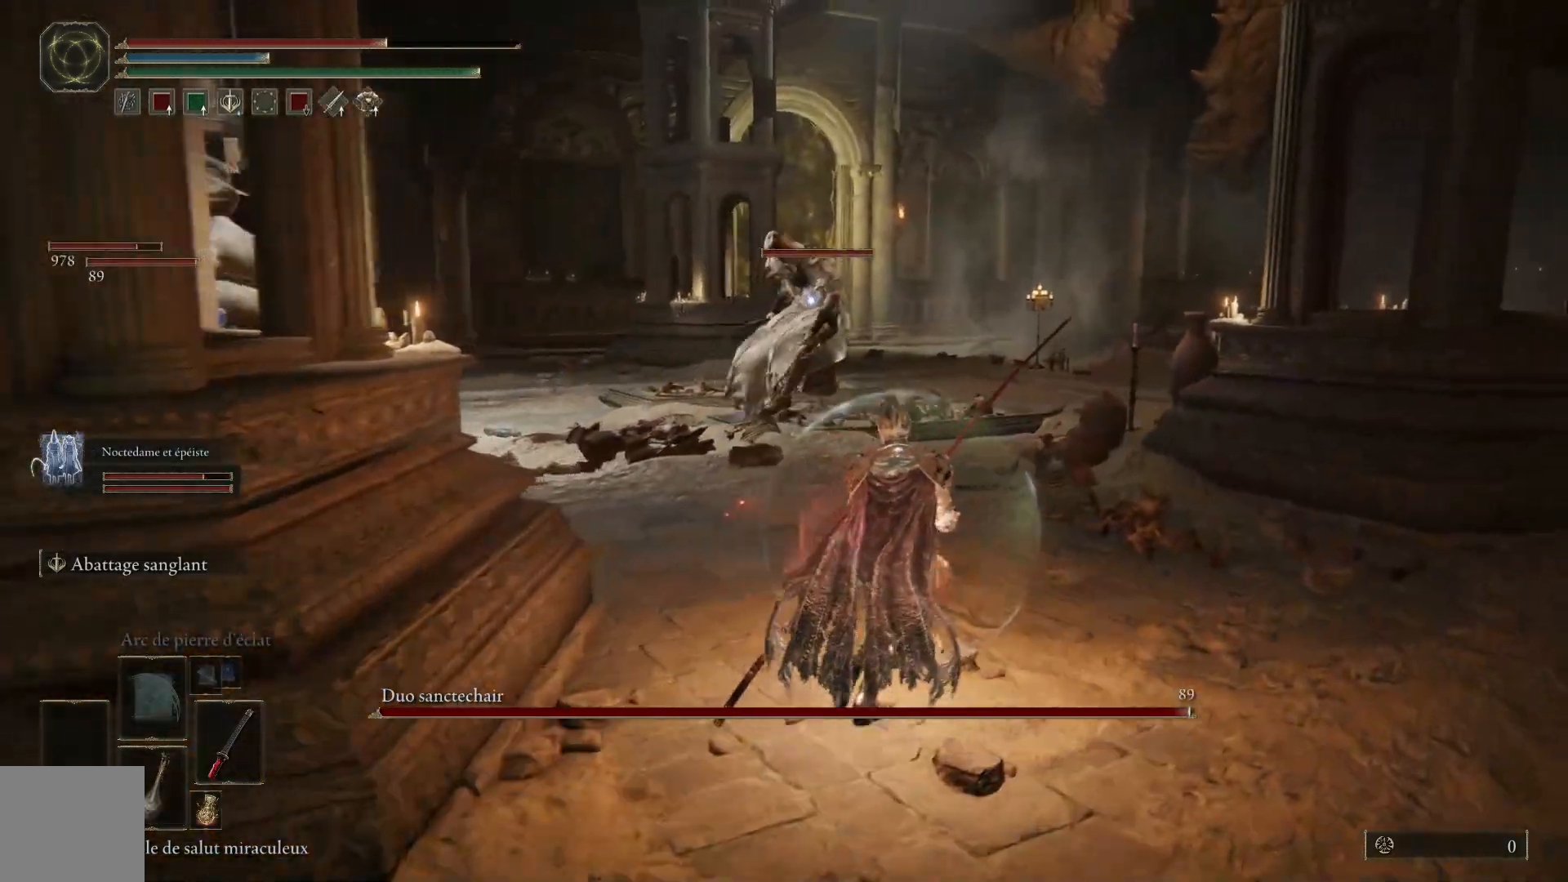
{"dt_ms": 500, "buttons": ["B"], "left_stick": "up-right", "right_stick": "center", "events": []}
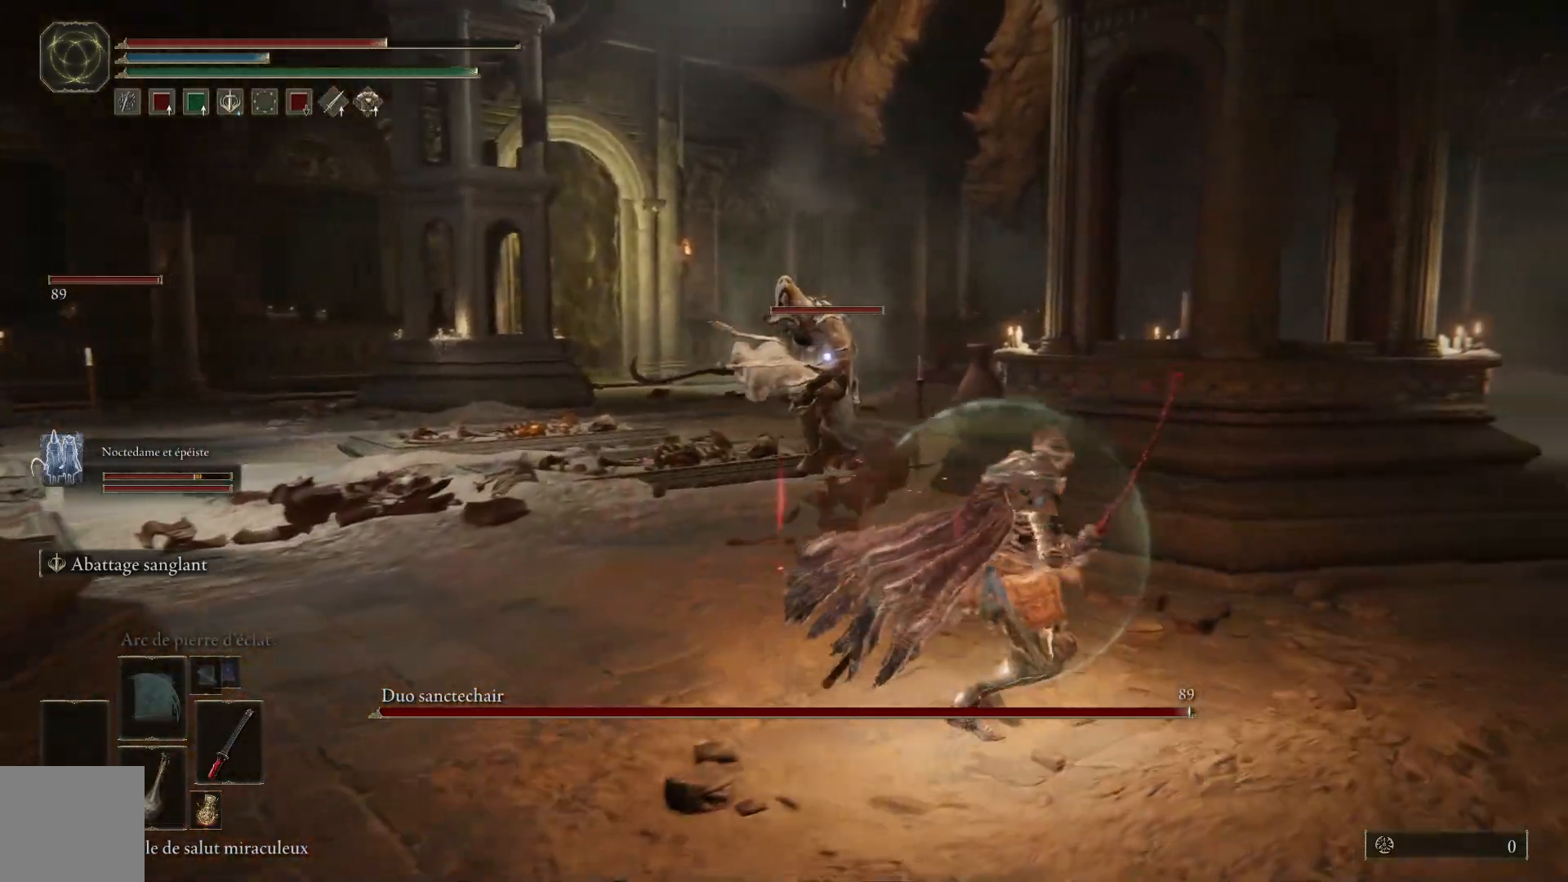
{"dt_ms": 500, "buttons": ["B"], "left_stick": "up-left", "right_stick": "center", "events": [[183, "left_stick", "up"], [400, "left_stick", "up-left"]]}
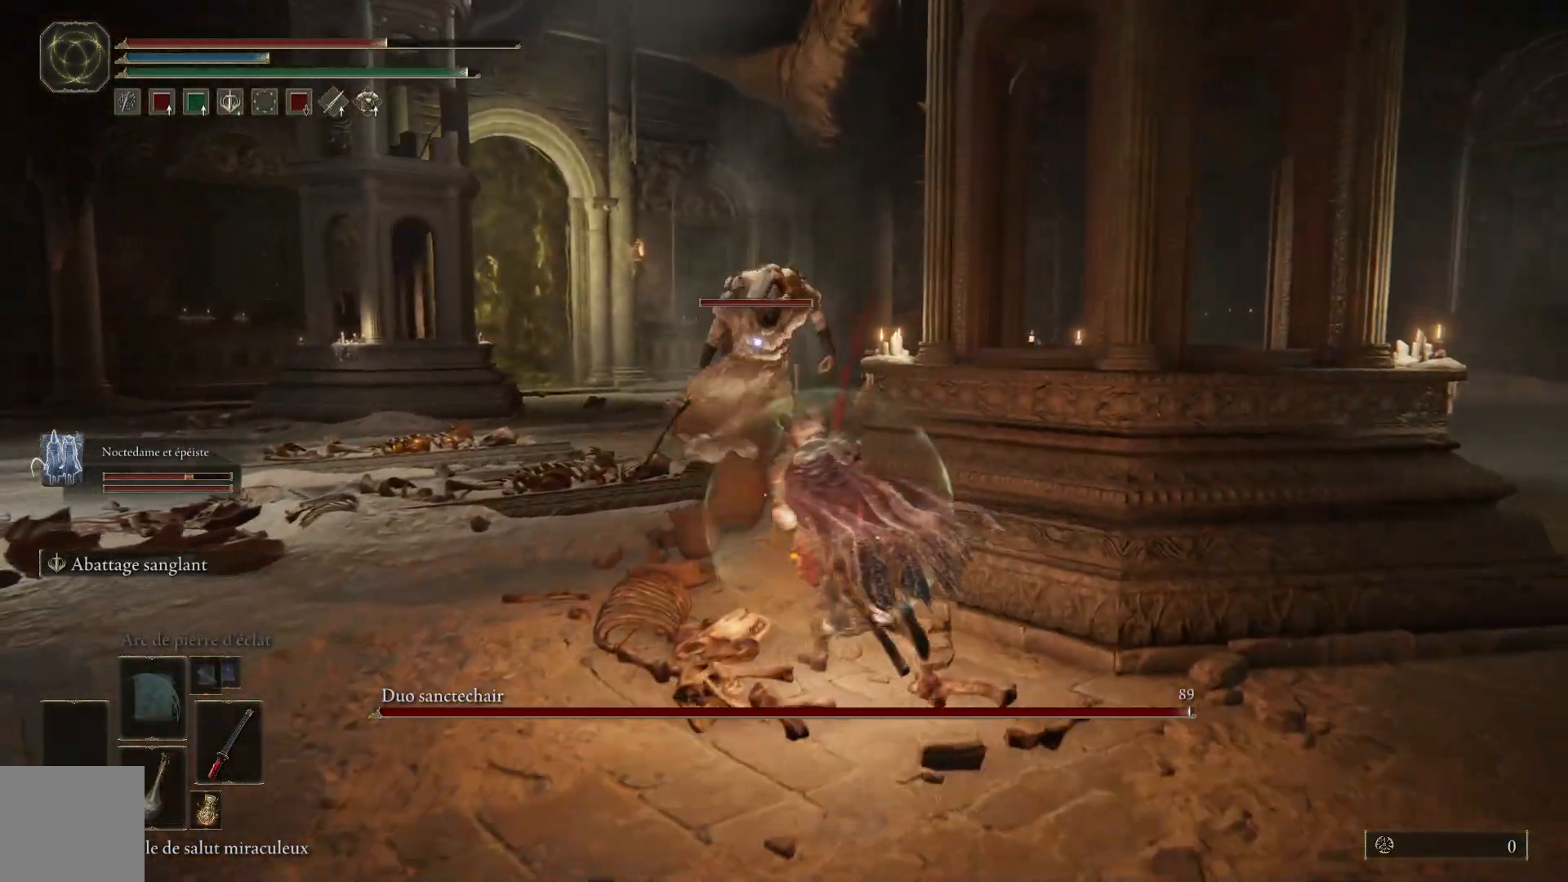
{"dt_ms": 500, "buttons": ["B"], "left_stick": "up-left", "right_stick": "center", "events": [[317, "B", "up"], [500, "B", "down"]]}
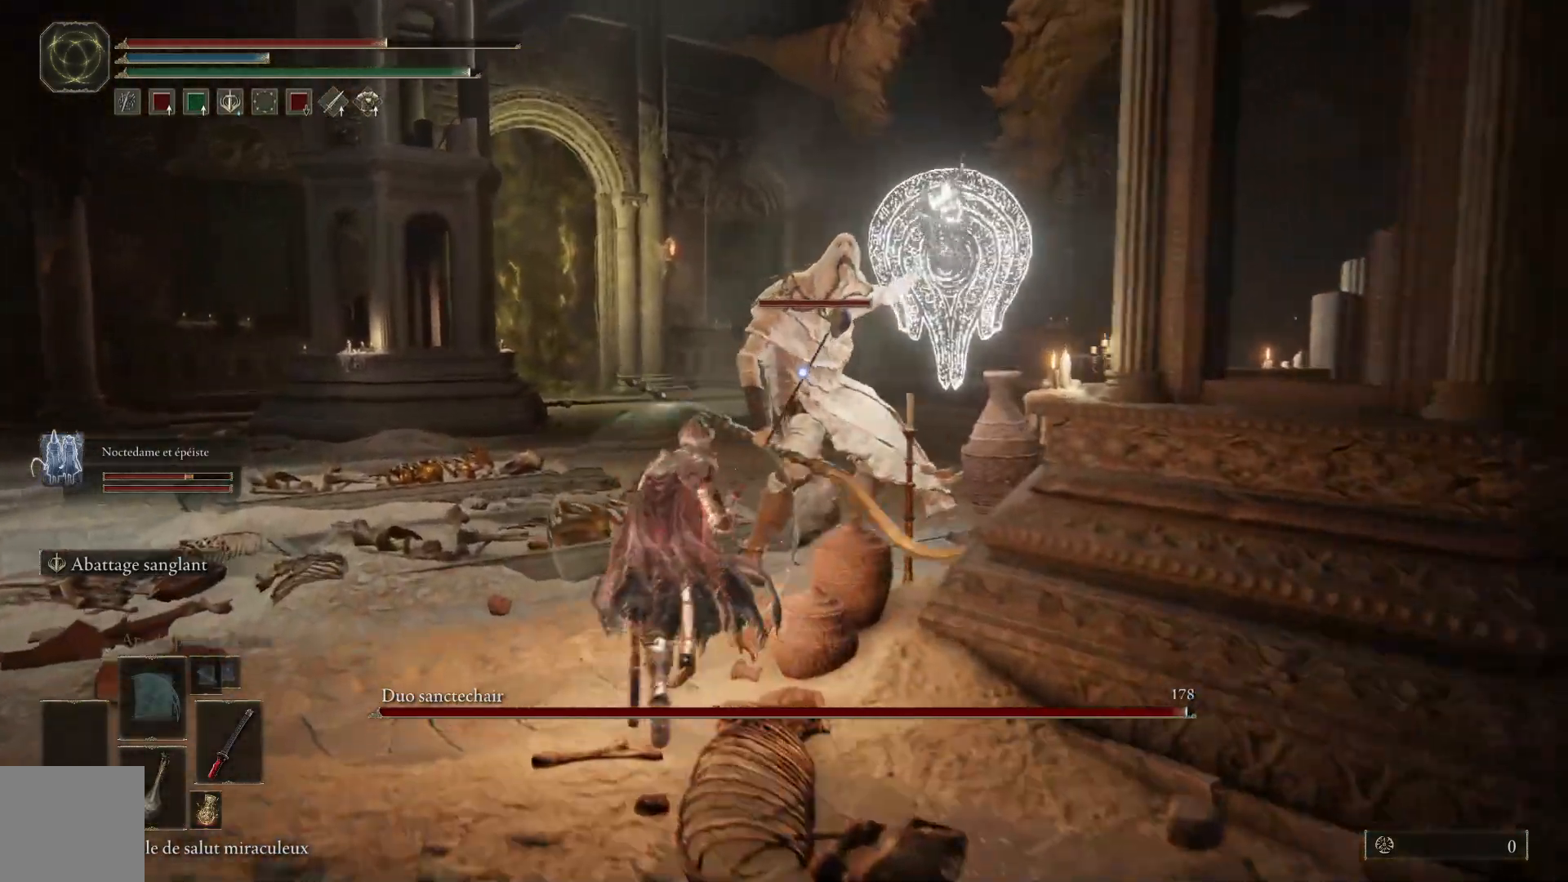
{"dt_ms": 500, "buttons": [], "left_stick": "up-left", "right_stick": "center", "events": [[167, "B", "up"]]}
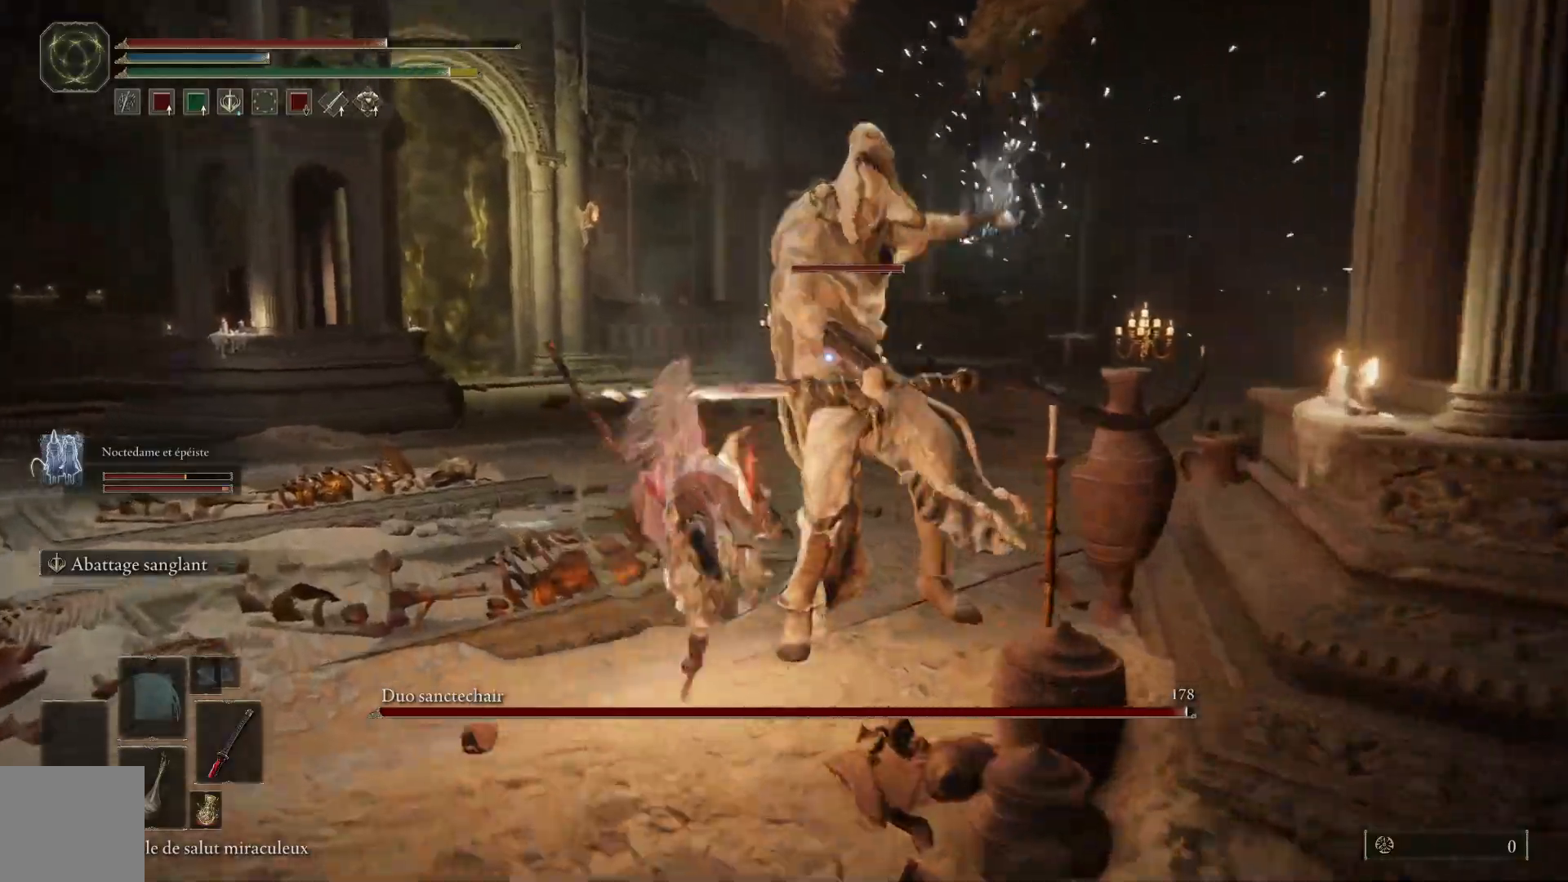
{"dt_ms": 500, "buttons": [], "left_stick": "up", "right_stick": "center", "events": [[133, "B", "down"], [150, "left_stick", "up"], [267, "B", "up"]]}
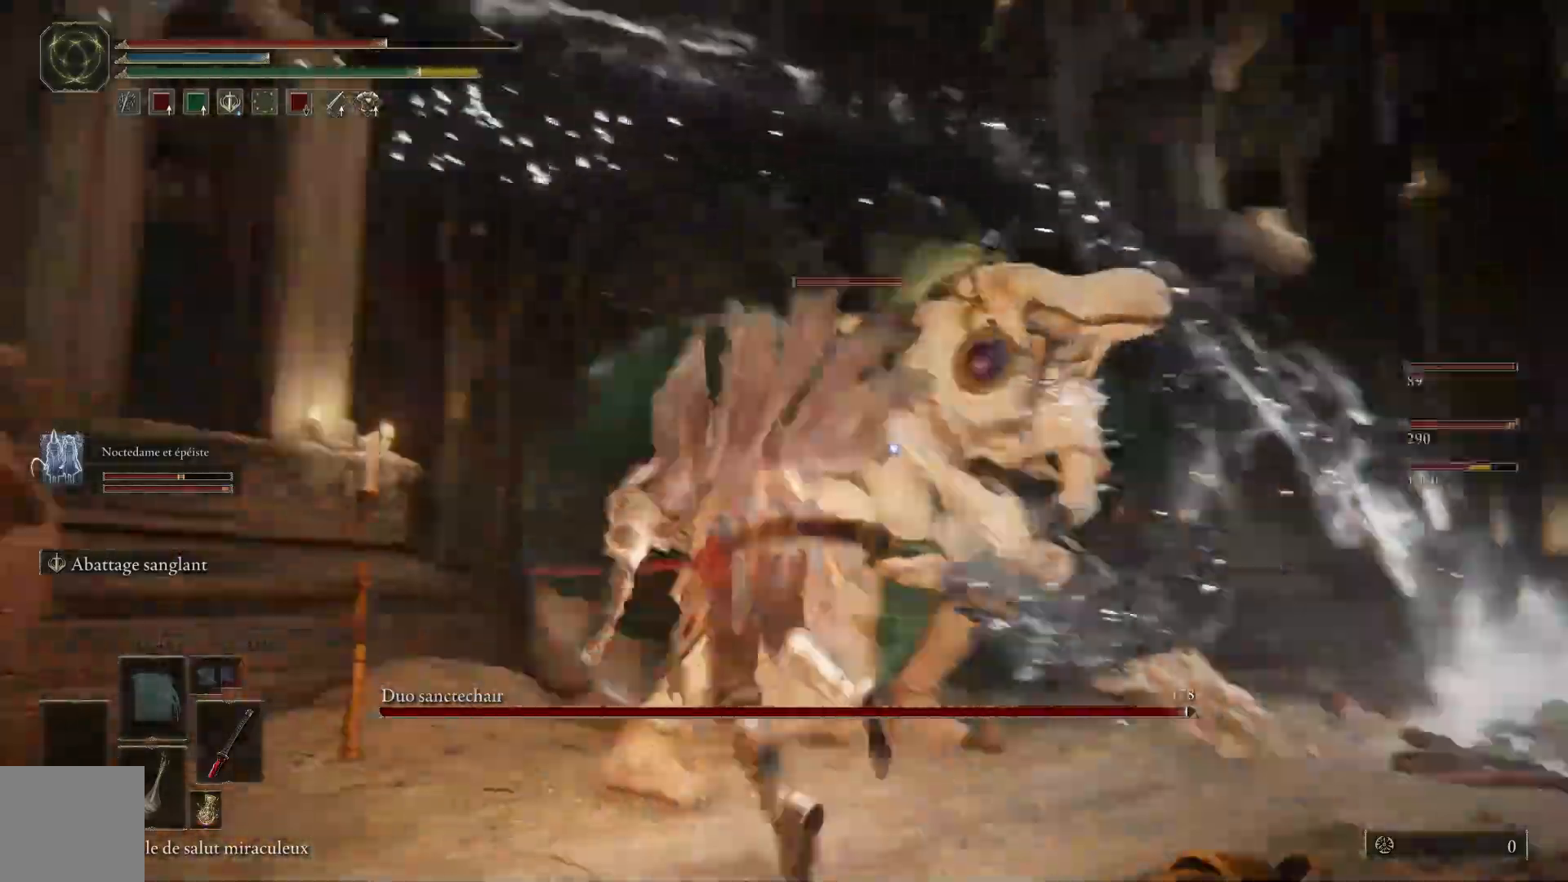
{"dt_ms": 500, "buttons": [], "left_stick": "up", "right_stick": "center", "events": [[300, "L2", "down"], [467, "L2", "up"]]}
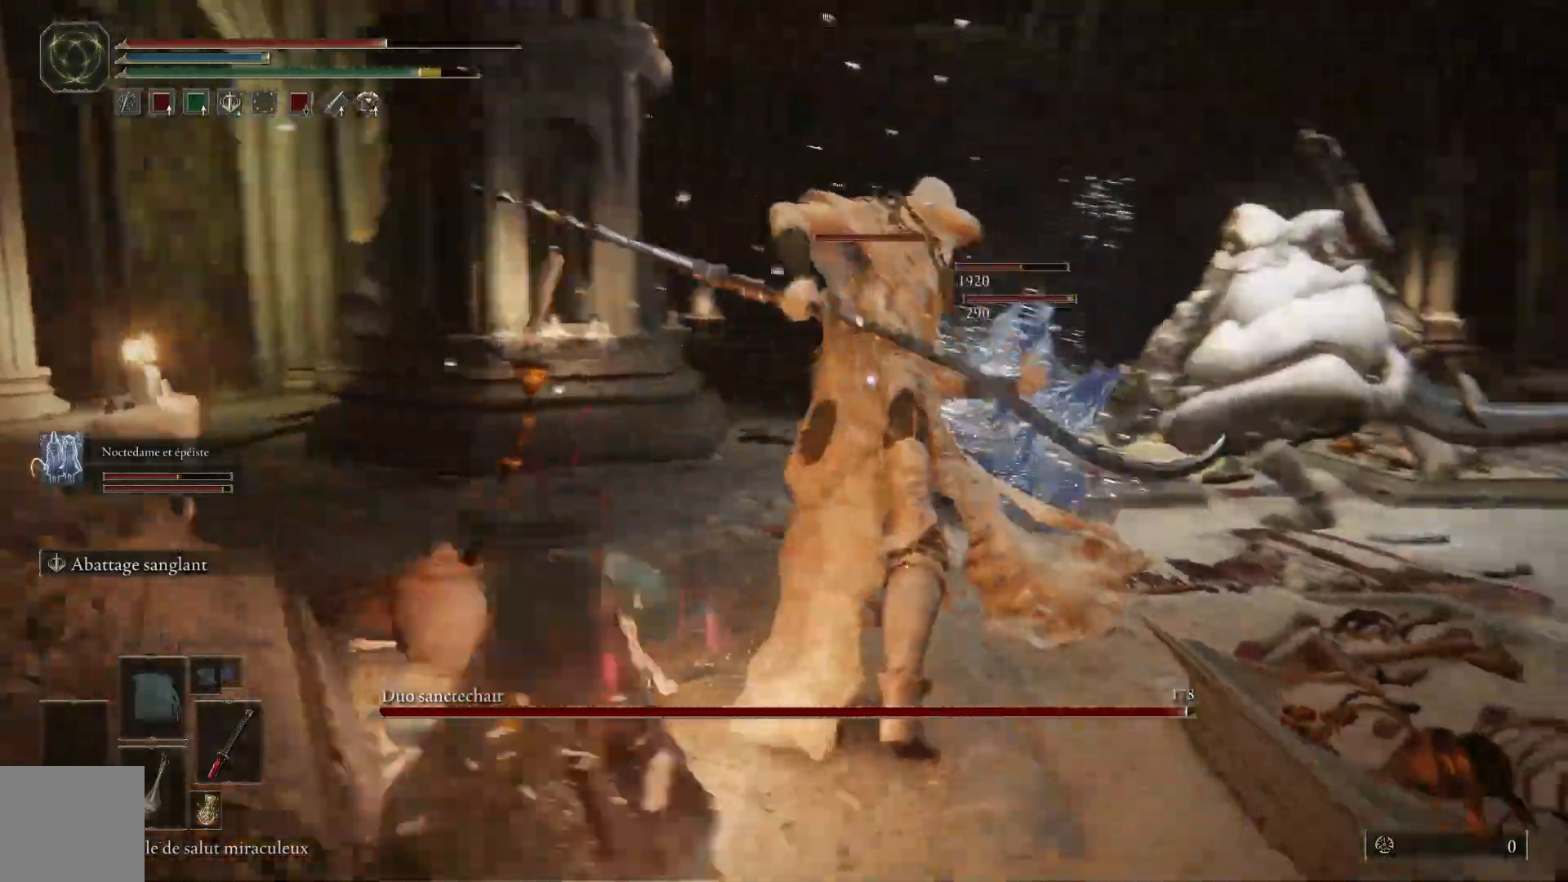
{"dt_ms": 500, "buttons": ["L2"], "left_stick": "up", "right_stick": "center"}
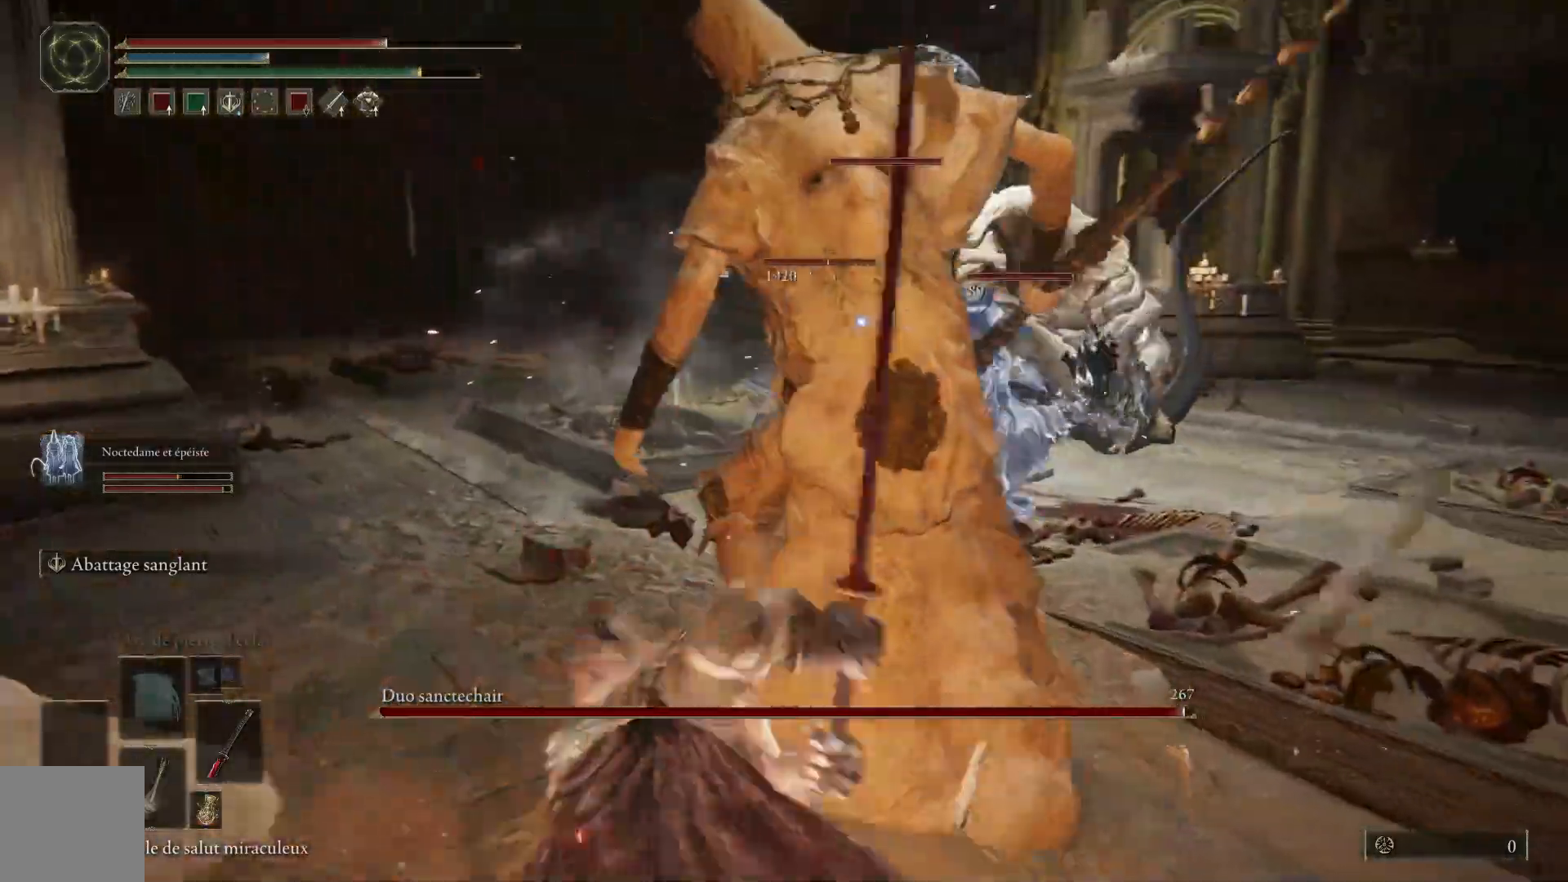
{"dt_ms": 1000, "buttons": ["L2"], "left_stick": "up", "right_stick": "center"}
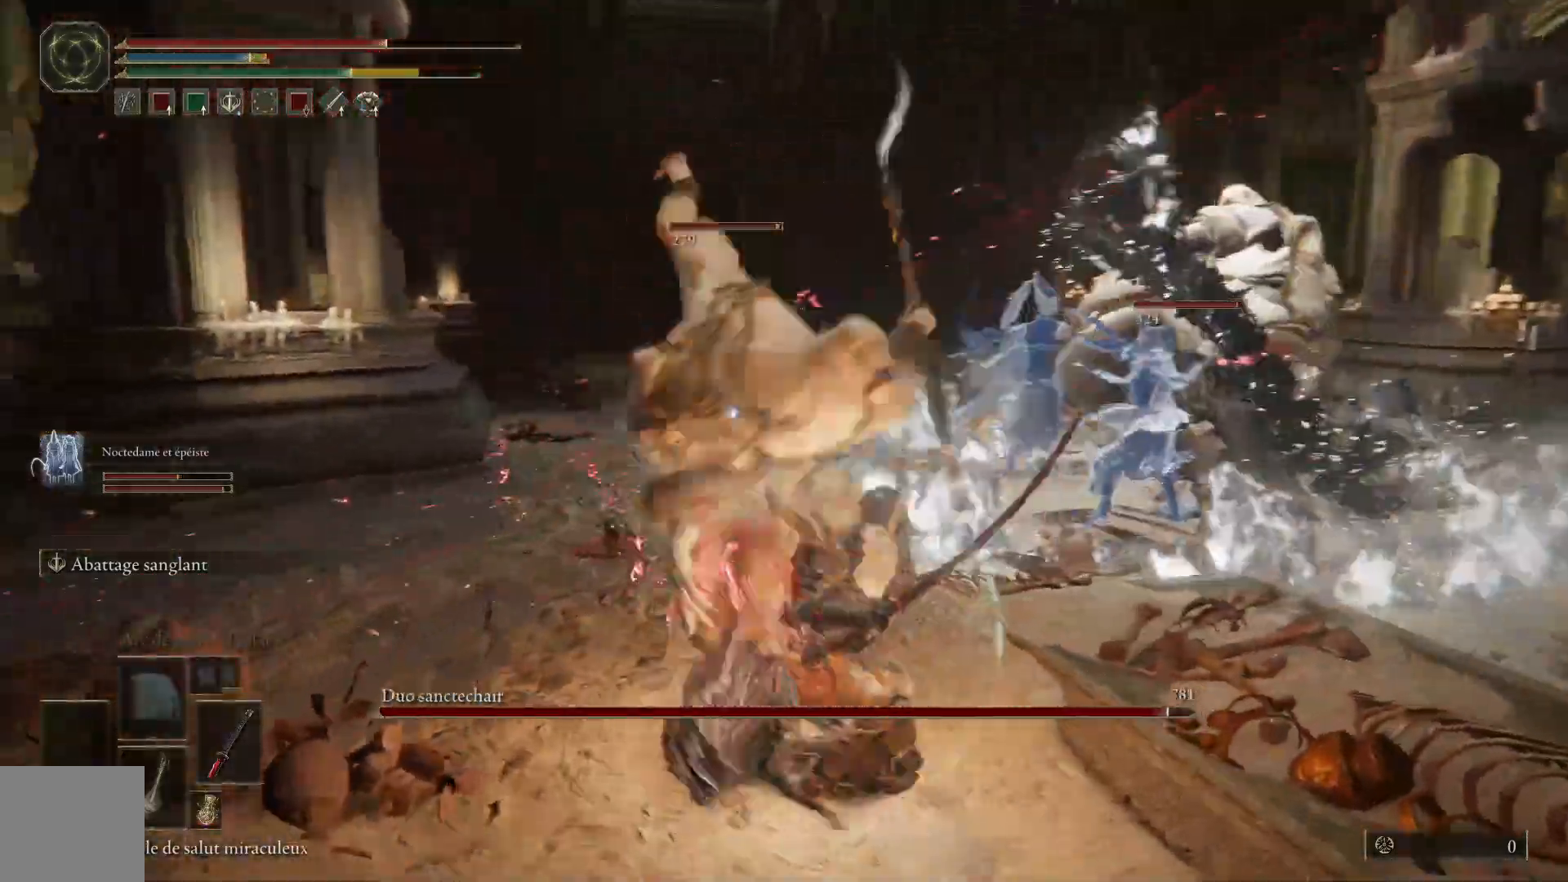
{"dt_ms": 500, "buttons": [], "left_stick": "up", "right_stick": "center"}